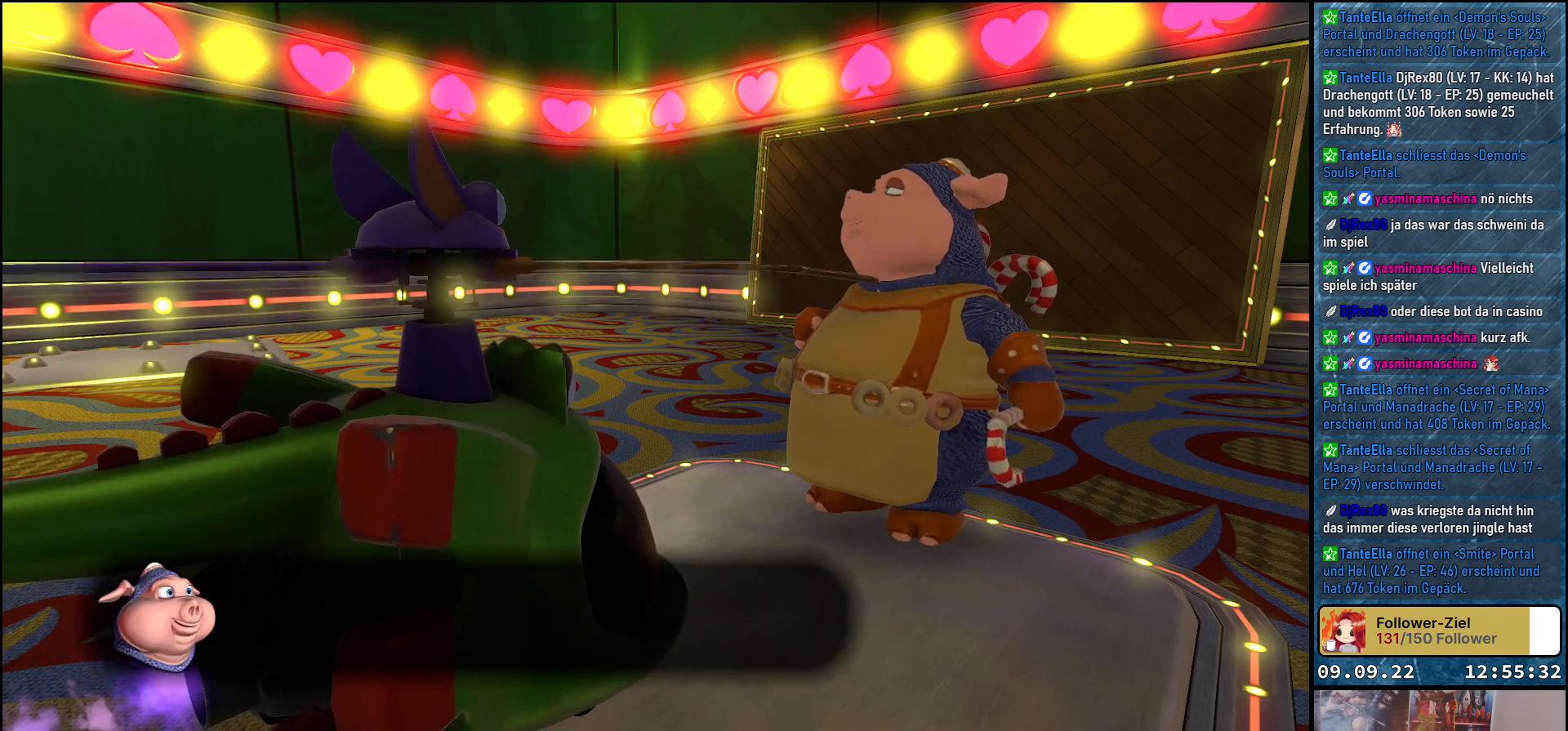
Gameplay with a controller (Xbox layout); each line is a JSON object with the inputs held at the frame after it. "events" lists button and stick changes between this image and that frame as [ms after this image, input, new state], when the widget could be followed in between.
{"buttons": [], "left_stick": "center", "right_stick": "center", "events": []}
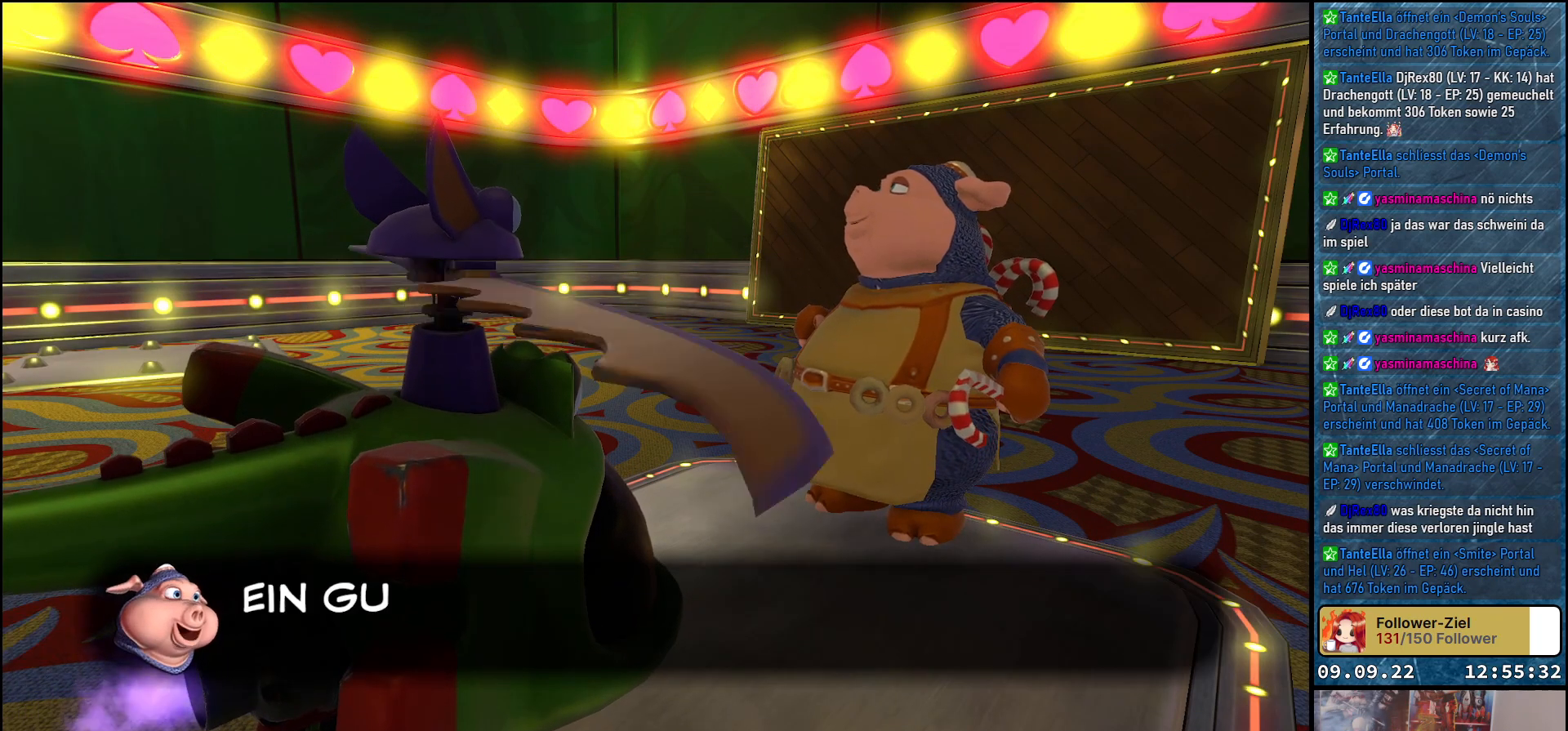
{"buttons": [], "left_stick": "center", "right_stick": "center", "events": []}
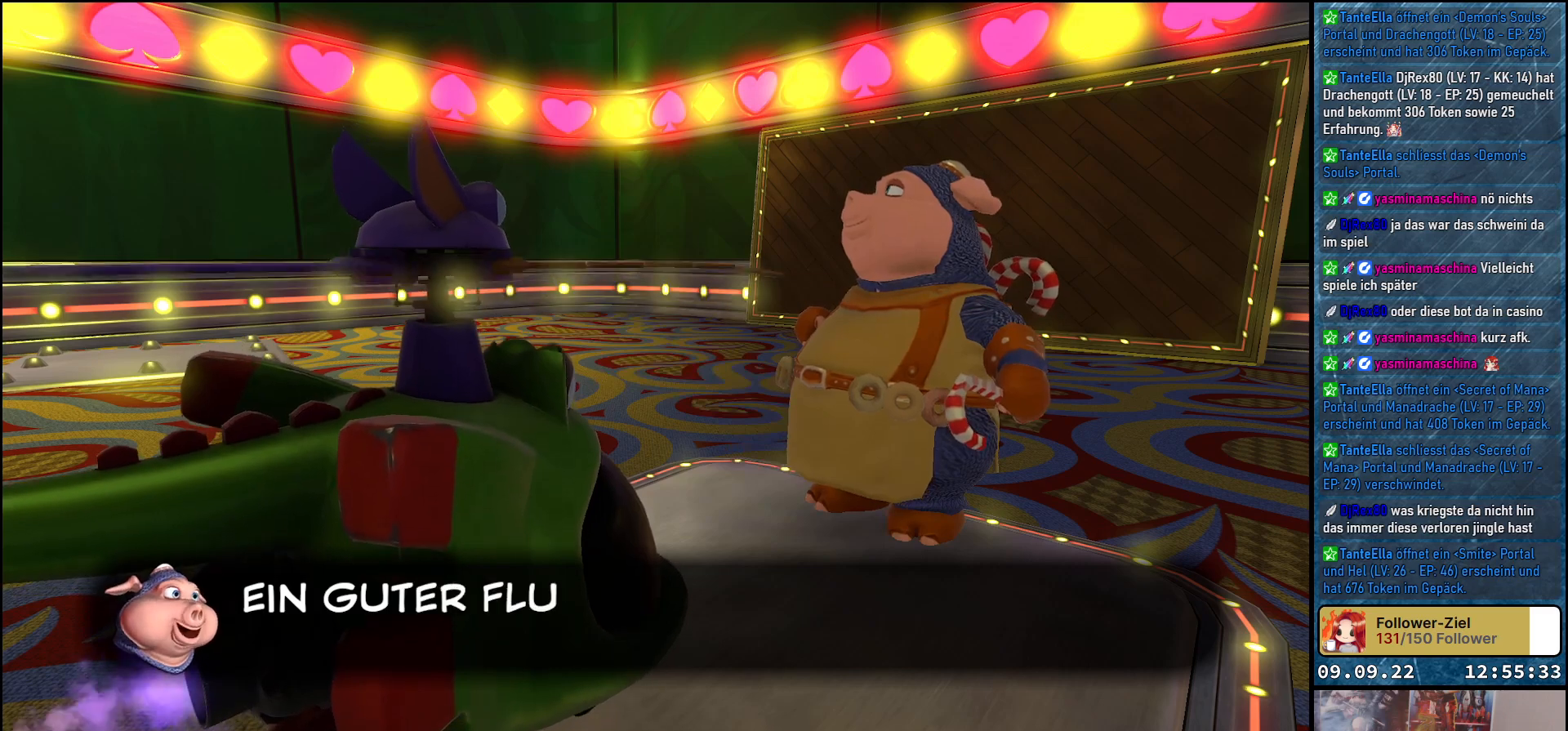
{"buttons": [], "left_stick": "center", "right_stick": "center", "events": [[250, "A", "down"], [433, "A", "up"]]}
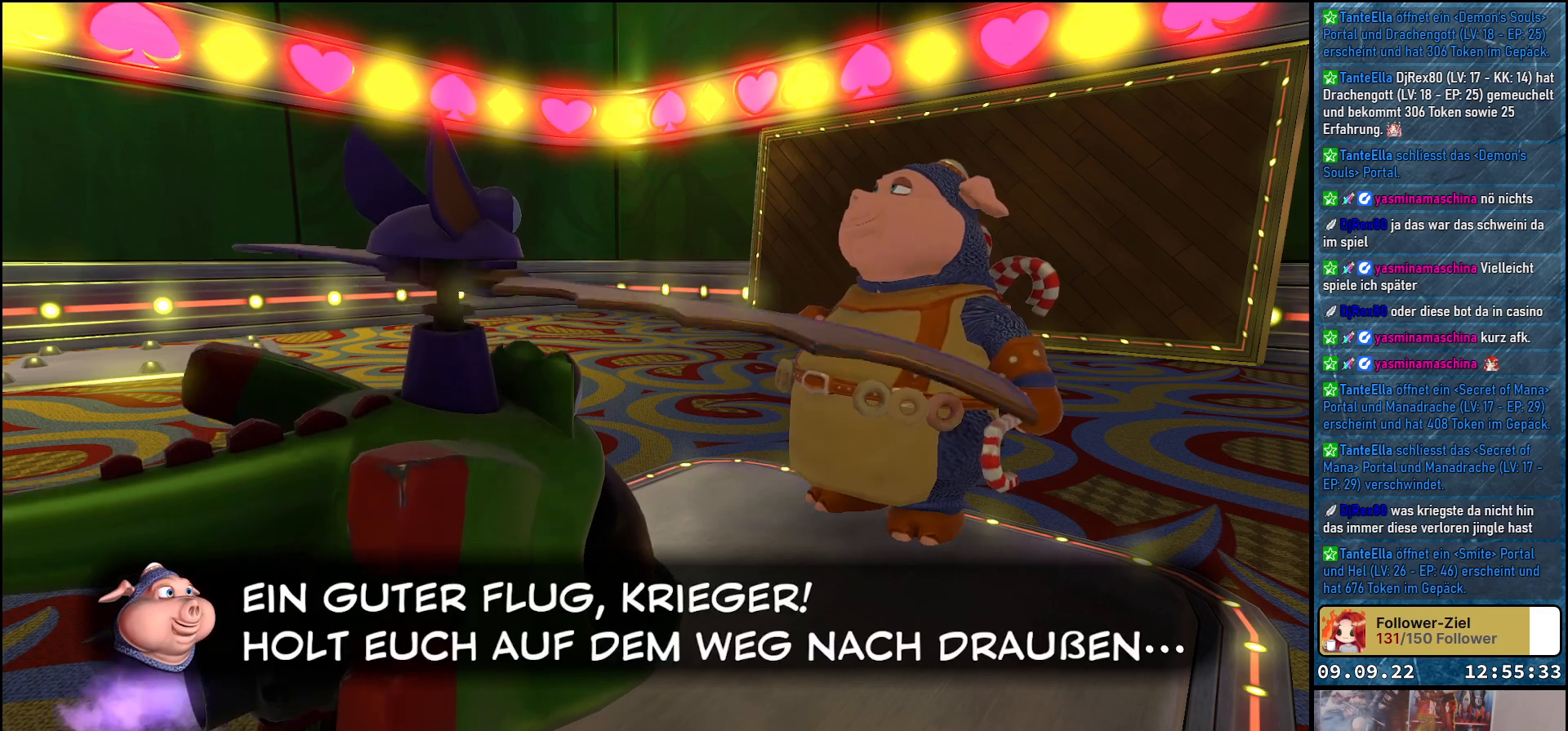
{"buttons": [], "left_stick": "center", "right_stick": "center", "events": []}
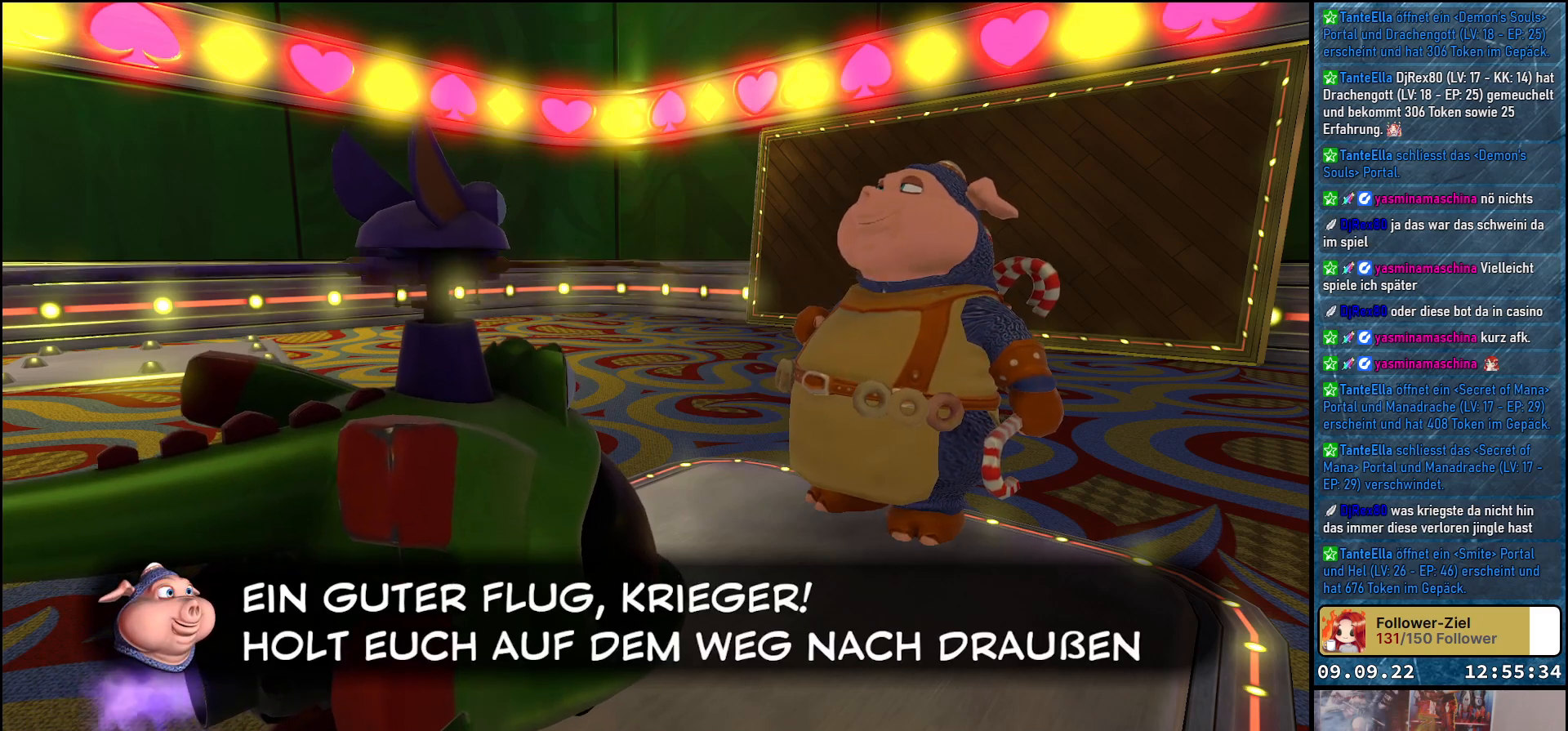
{"buttons": [], "left_stick": "center", "right_stick": "center", "events": []}
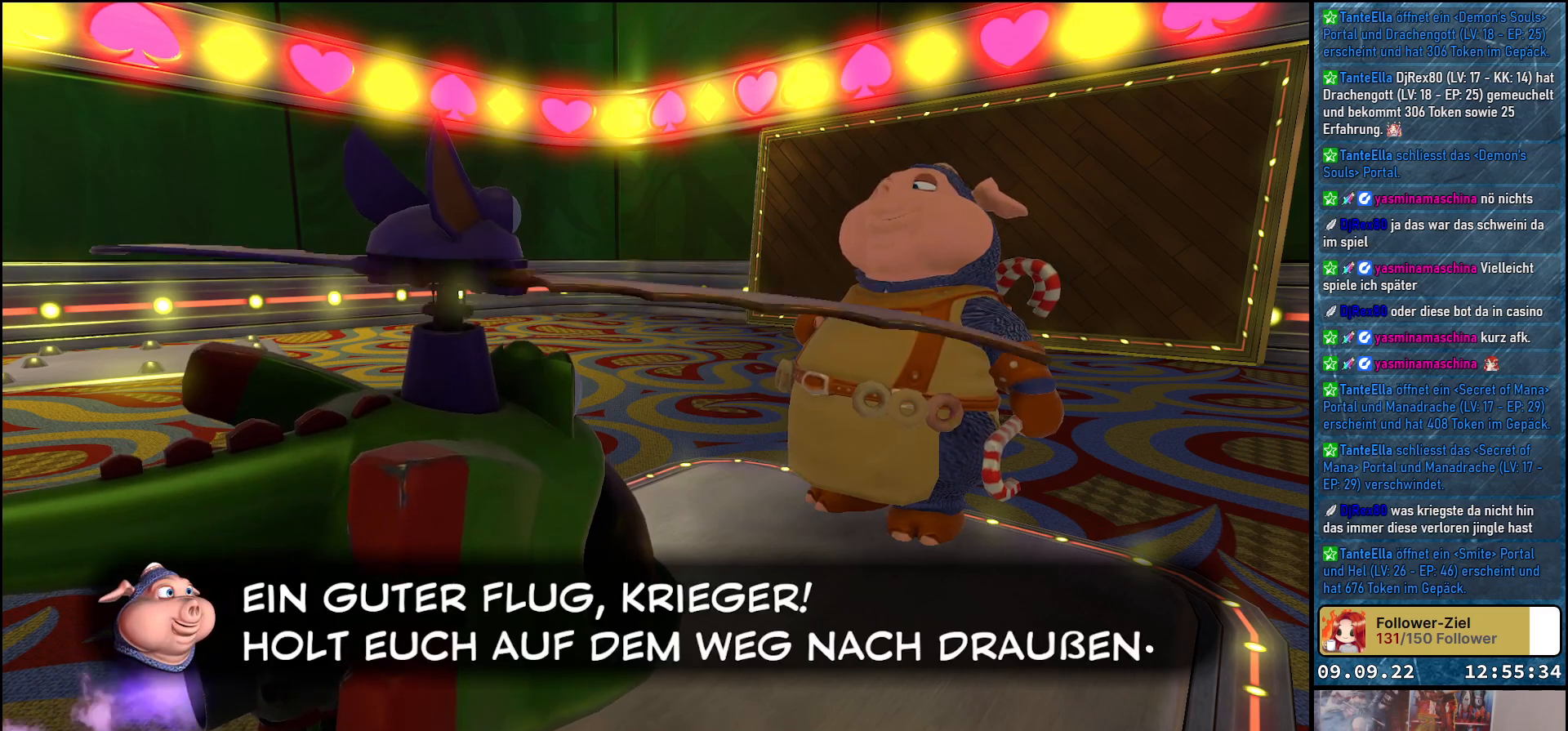
{"buttons": [], "left_stick": "center", "right_stick": "center", "events": []}
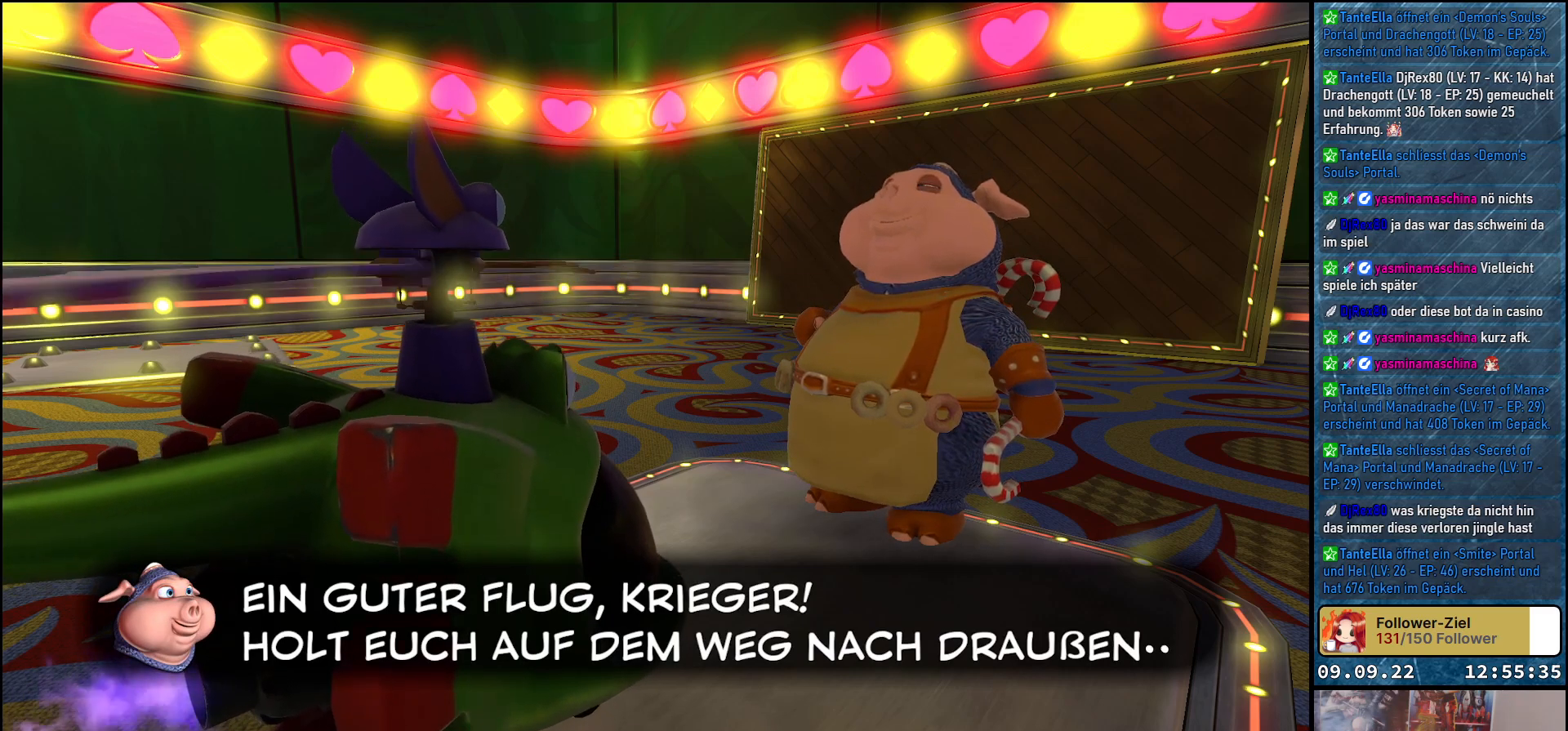
{"buttons": [], "left_stick": "center", "right_stick": "center", "events": []}
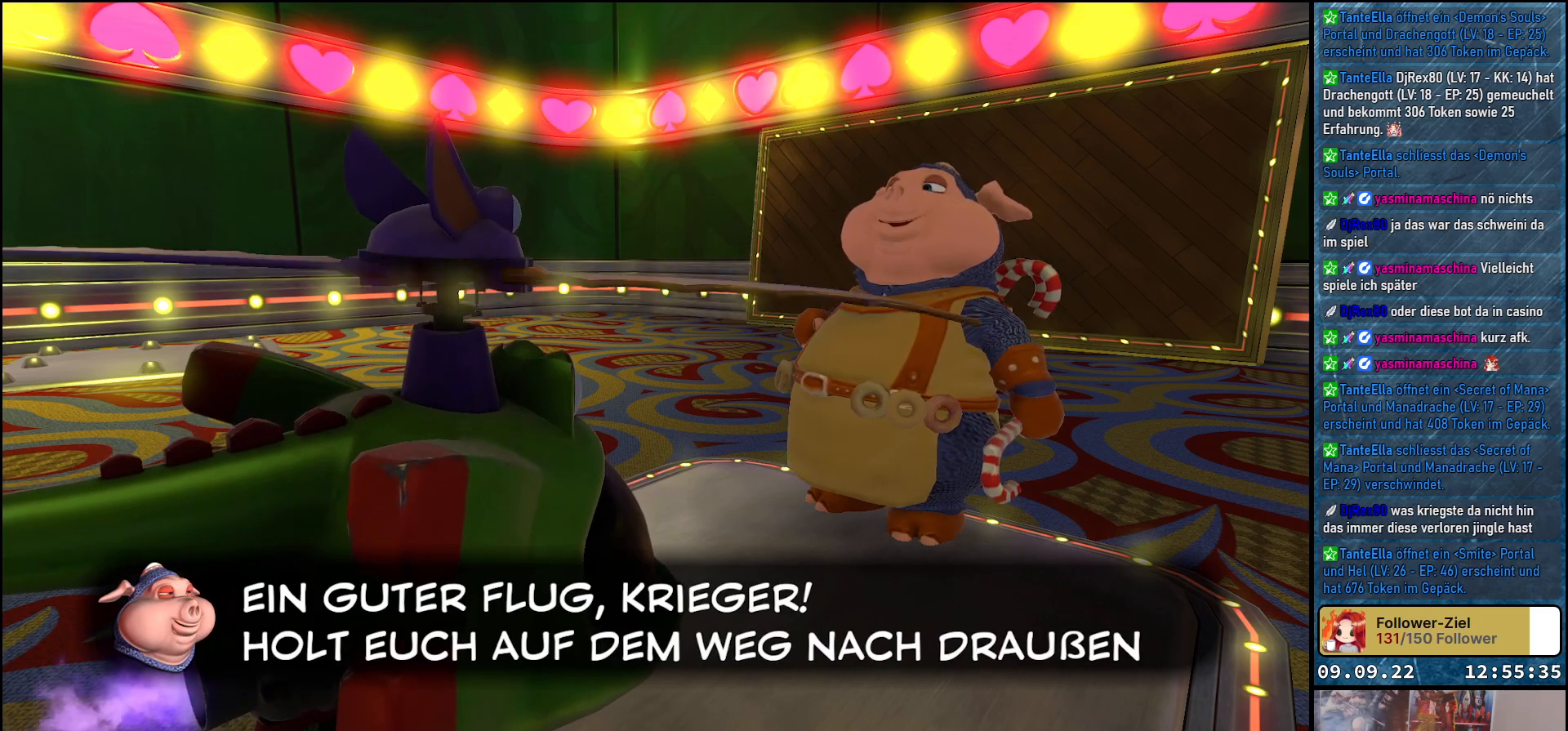
{"buttons": ["A"], "left_stick": "center", "right_stick": "center", "events": [[400, "A", "down"]]}
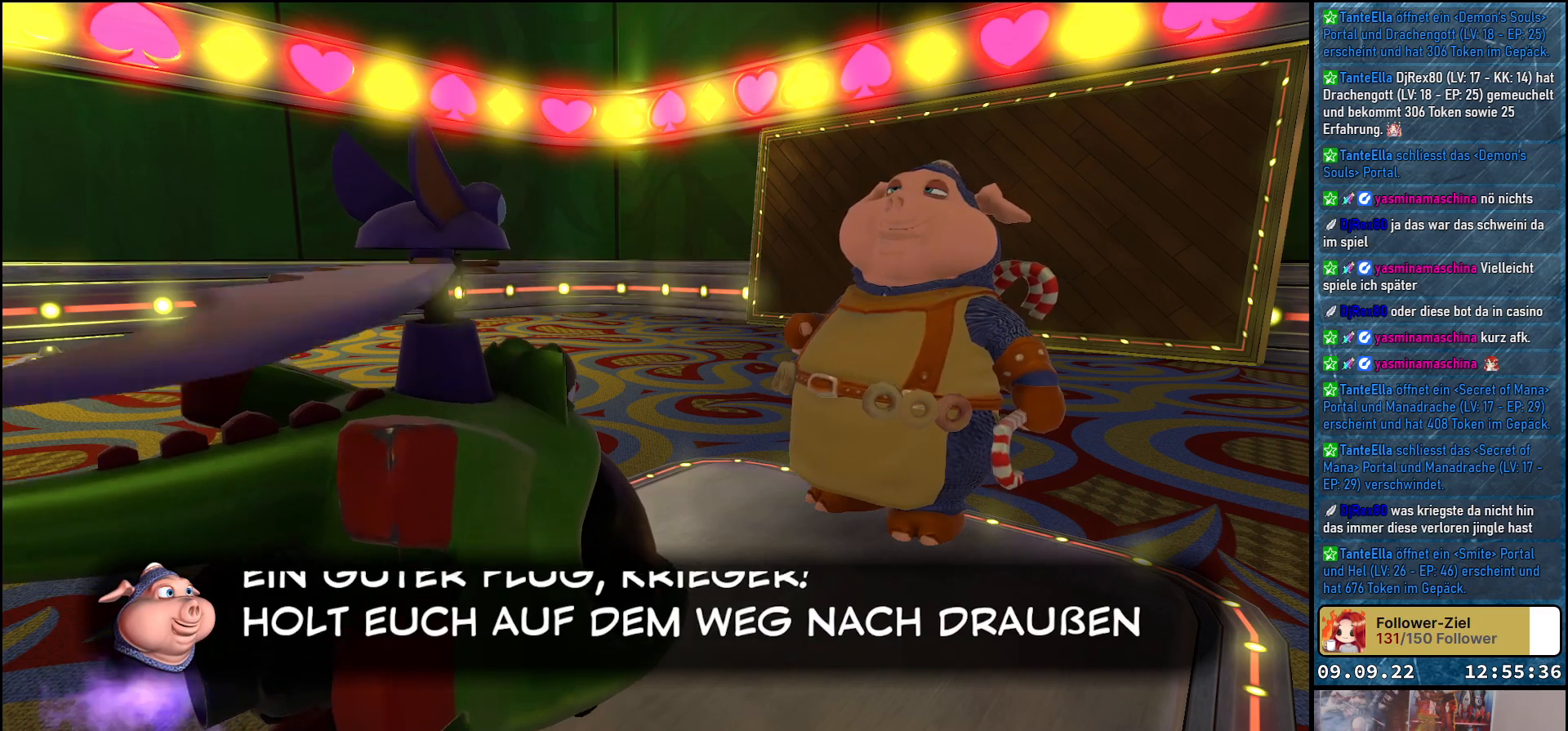
{"buttons": [], "left_stick": "center", "right_stick": "center", "events": [[67, "A", "up"]]}
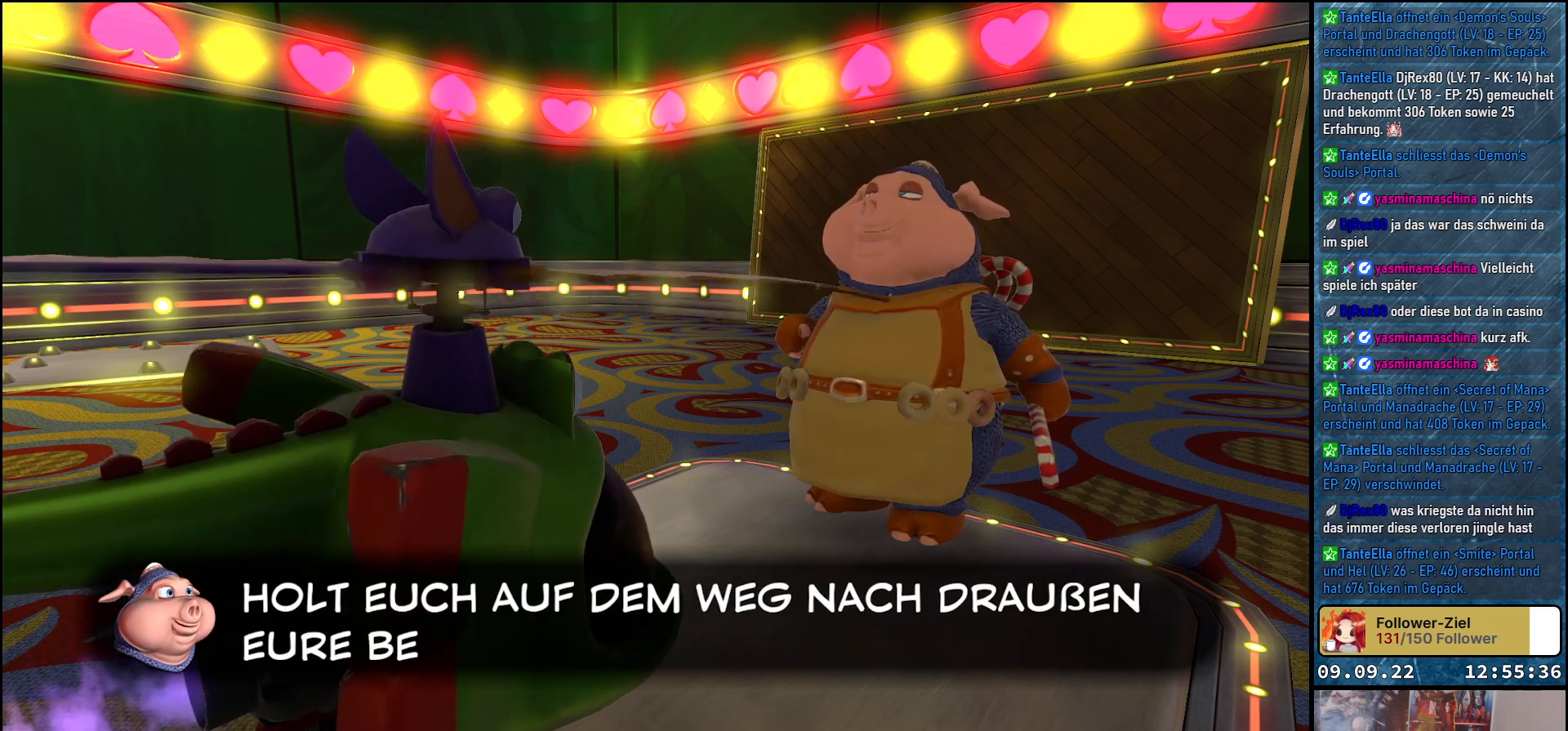
{"buttons": [], "left_stick": "center", "right_stick": "center", "events": [[167, "A", "down"], [333, "A", "up"]]}
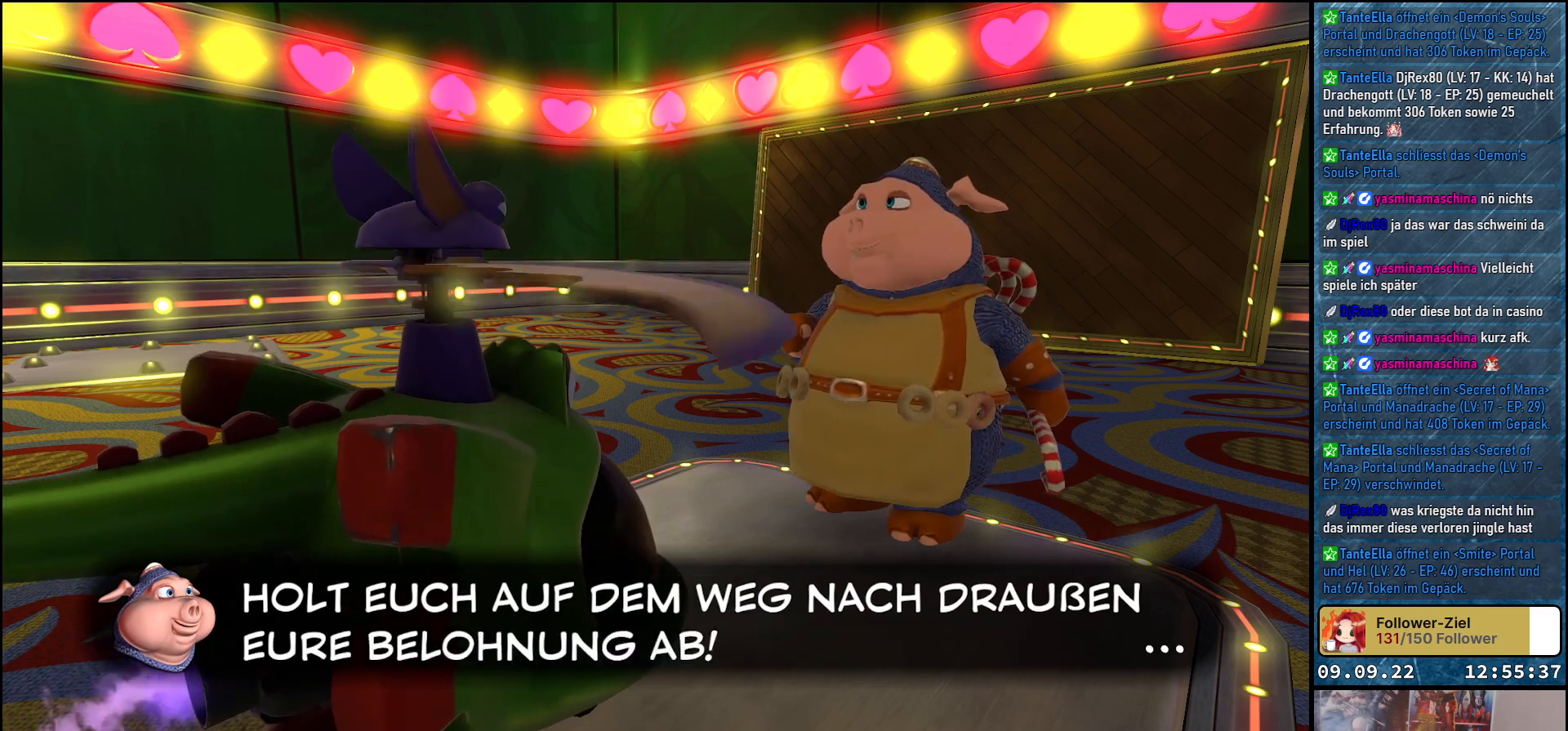
{"buttons": [], "left_stick": "center", "right_stick": "center", "events": []}
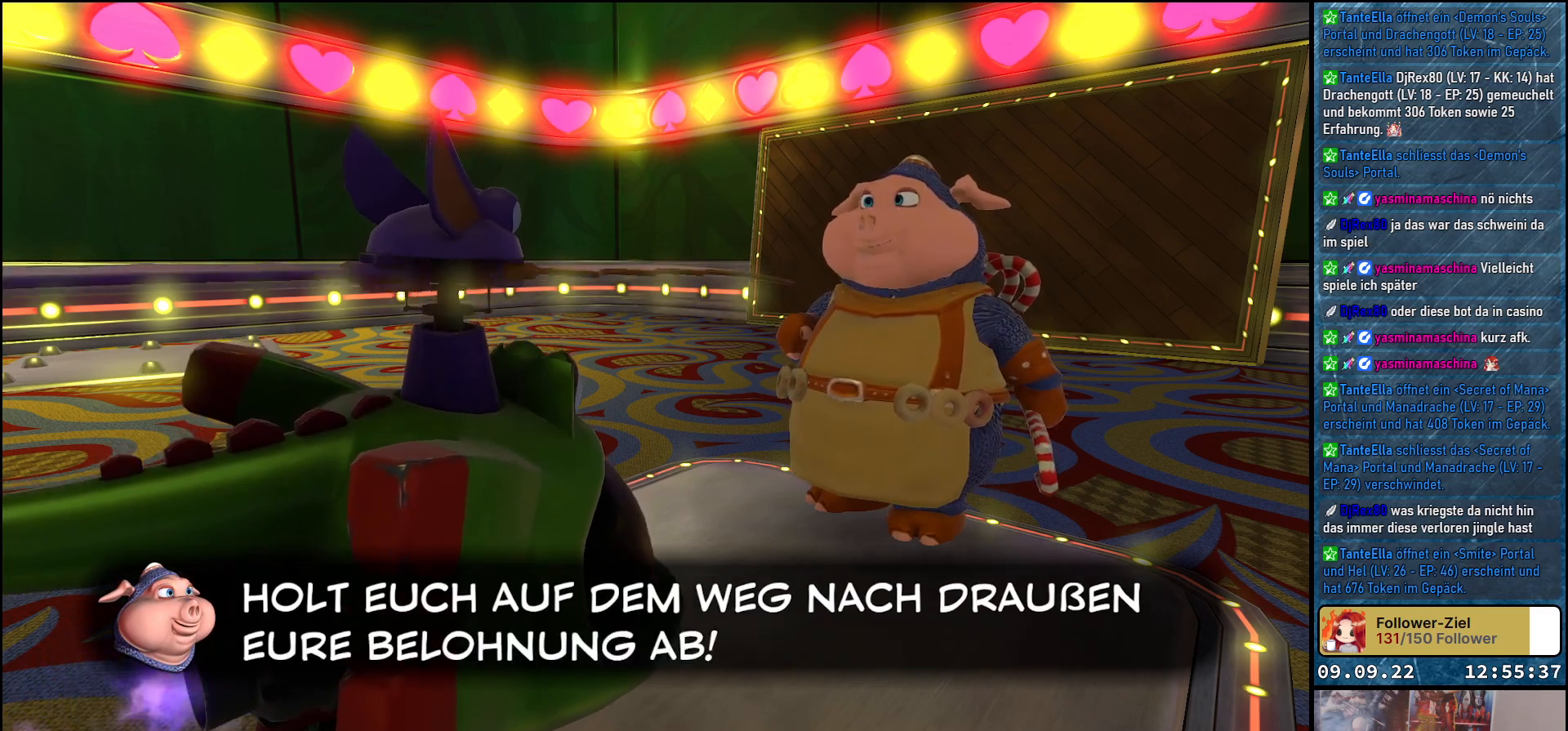
{"buttons": [], "left_stick": "center", "right_stick": "center", "events": [[17, "A", "down"], [167, "A", "up"]]}
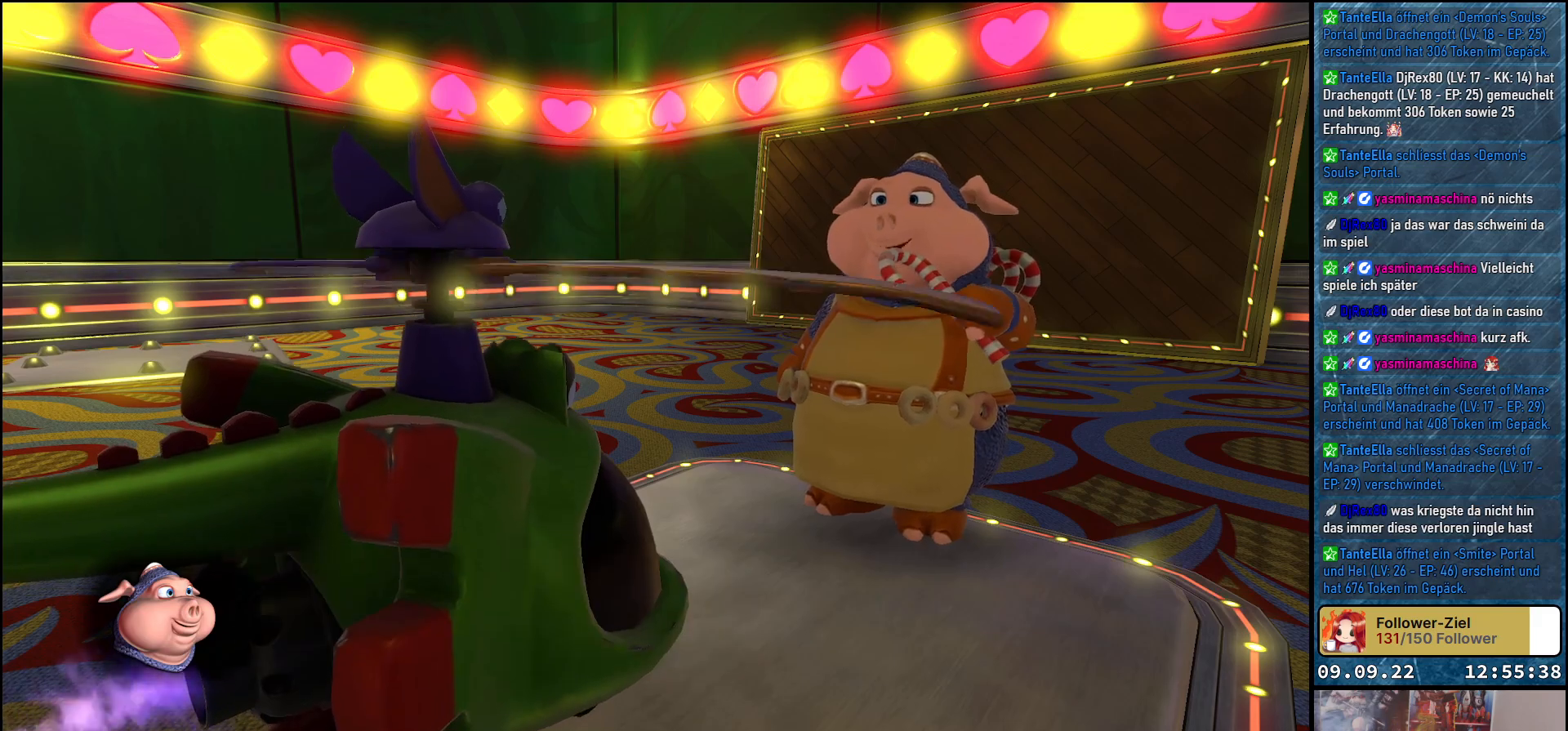
{"buttons": [], "left_stick": "center", "right_stick": "left", "events": [[67, "right_stick", "left"]]}
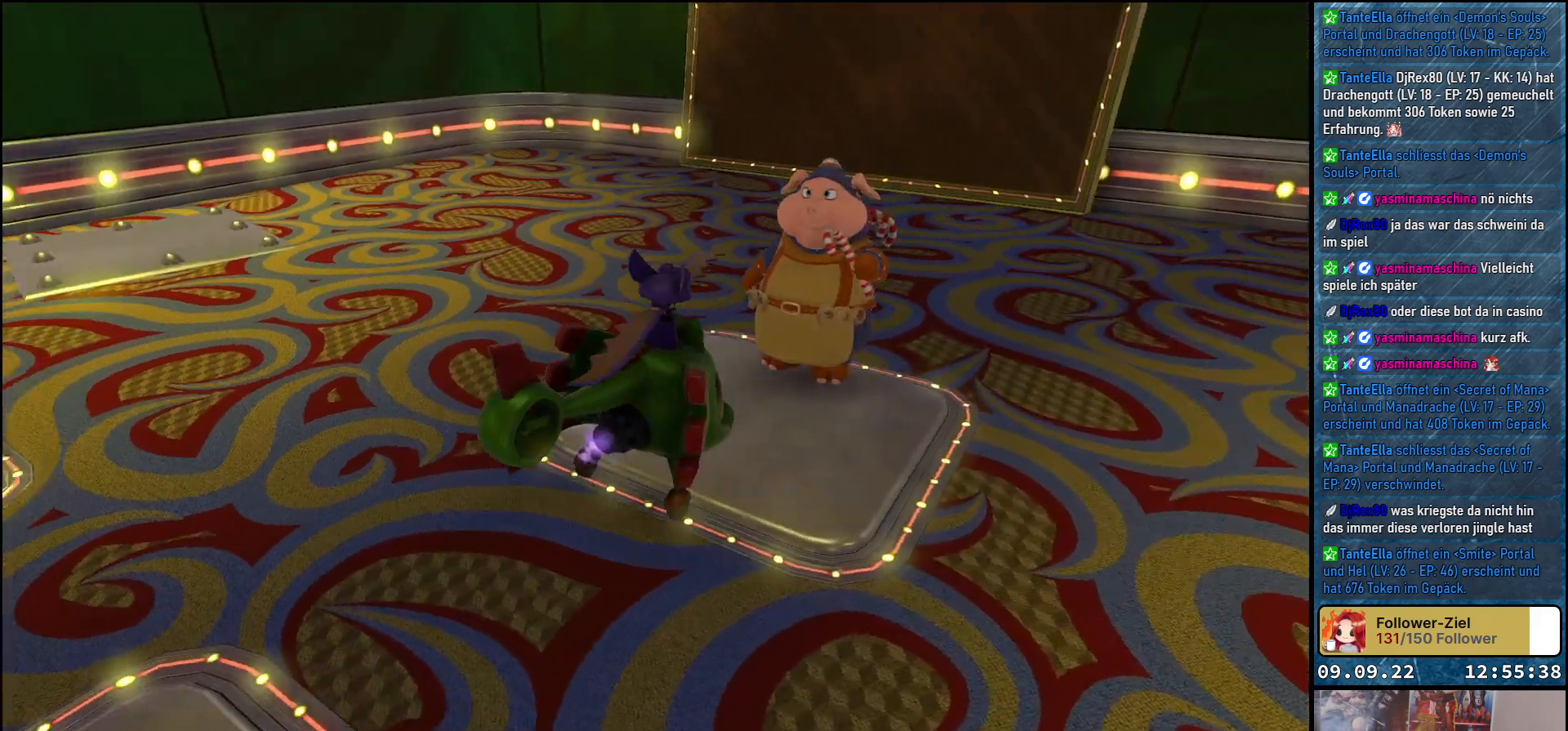
{"buttons": [], "left_stick": "center", "right_stick": "left", "events": []}
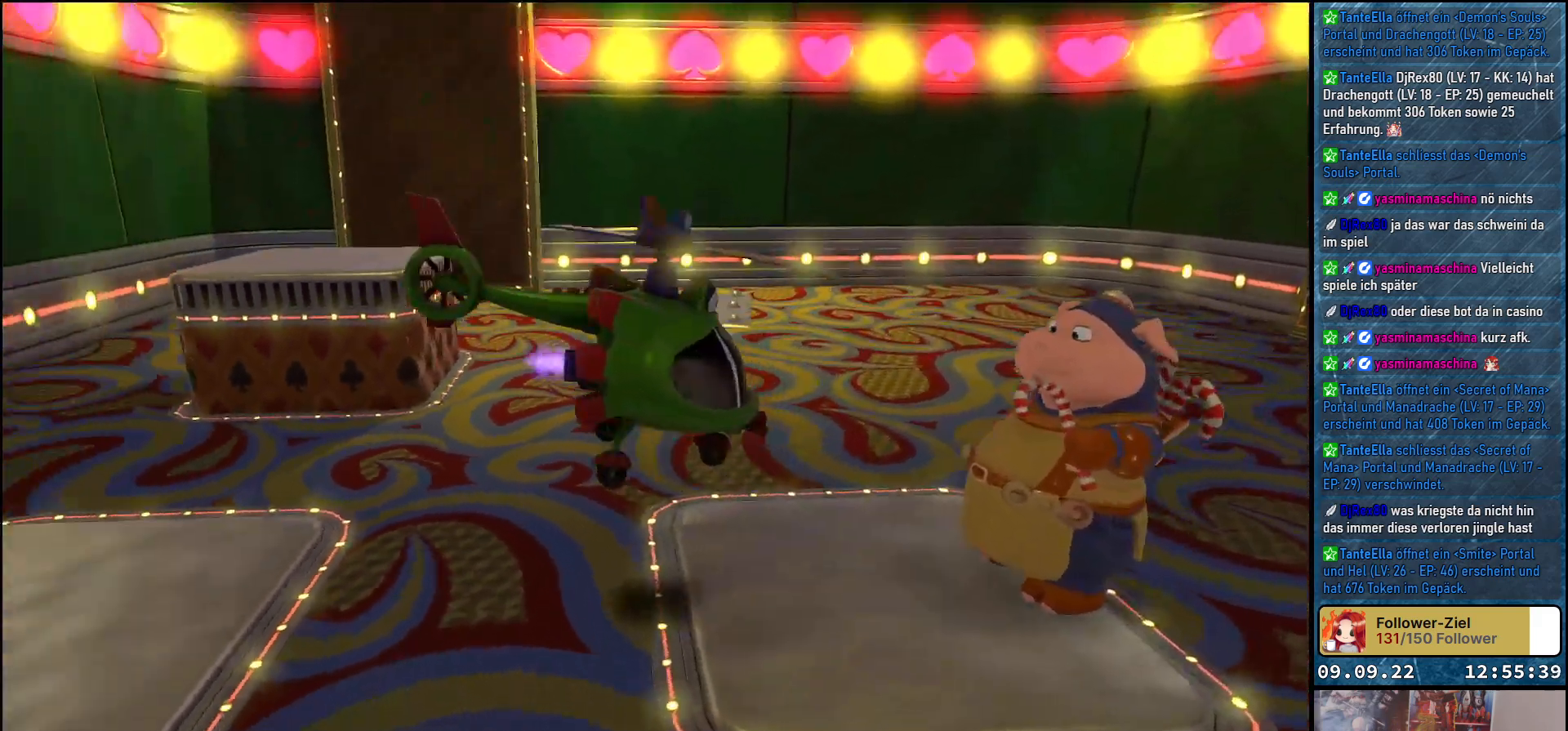
{"buttons": [], "left_stick": "center", "right_stick": "left", "events": []}
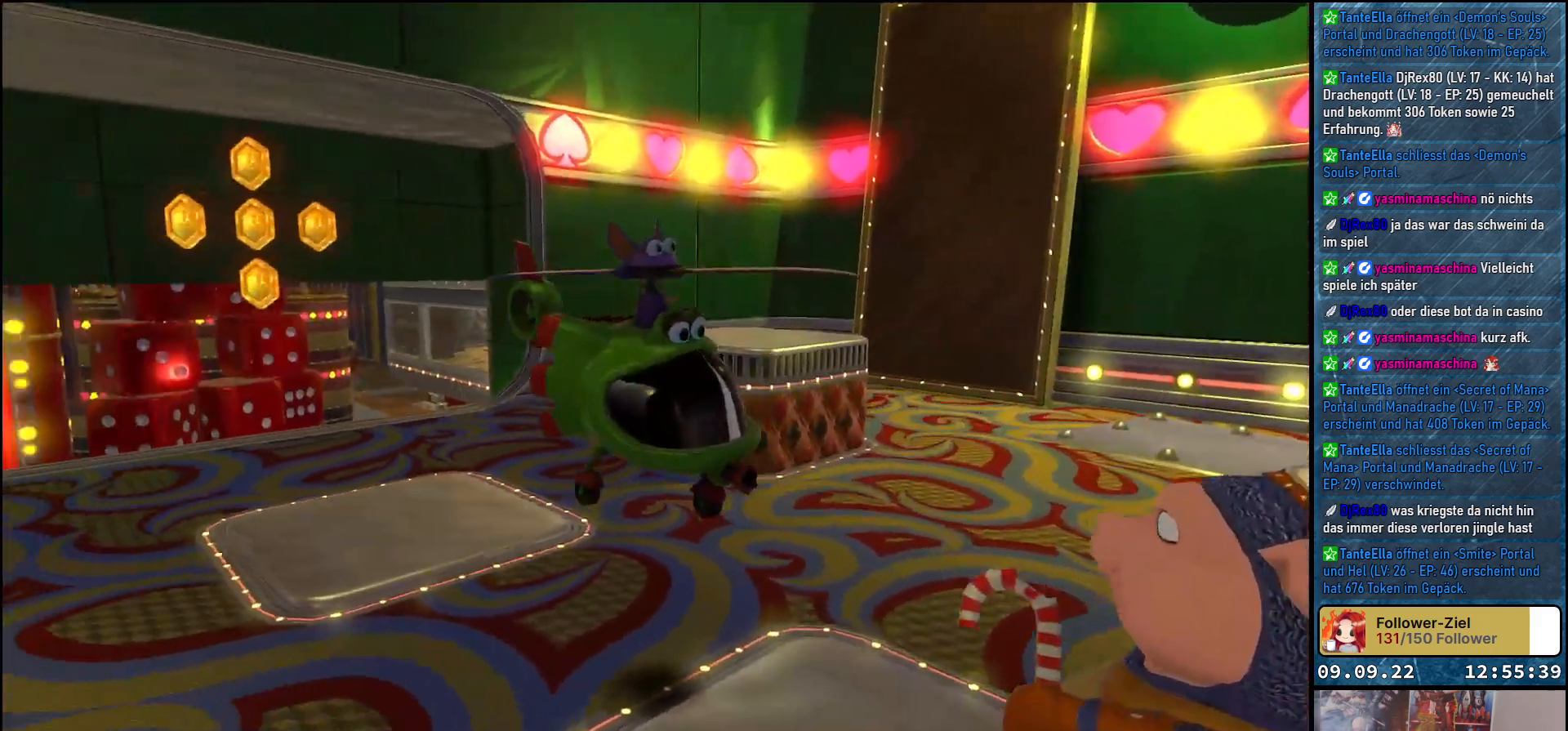
{"buttons": [], "left_stick": "up", "right_stick": "center", "events": [[200, "left_stick", "up"], [283, "right_stick", "center"]]}
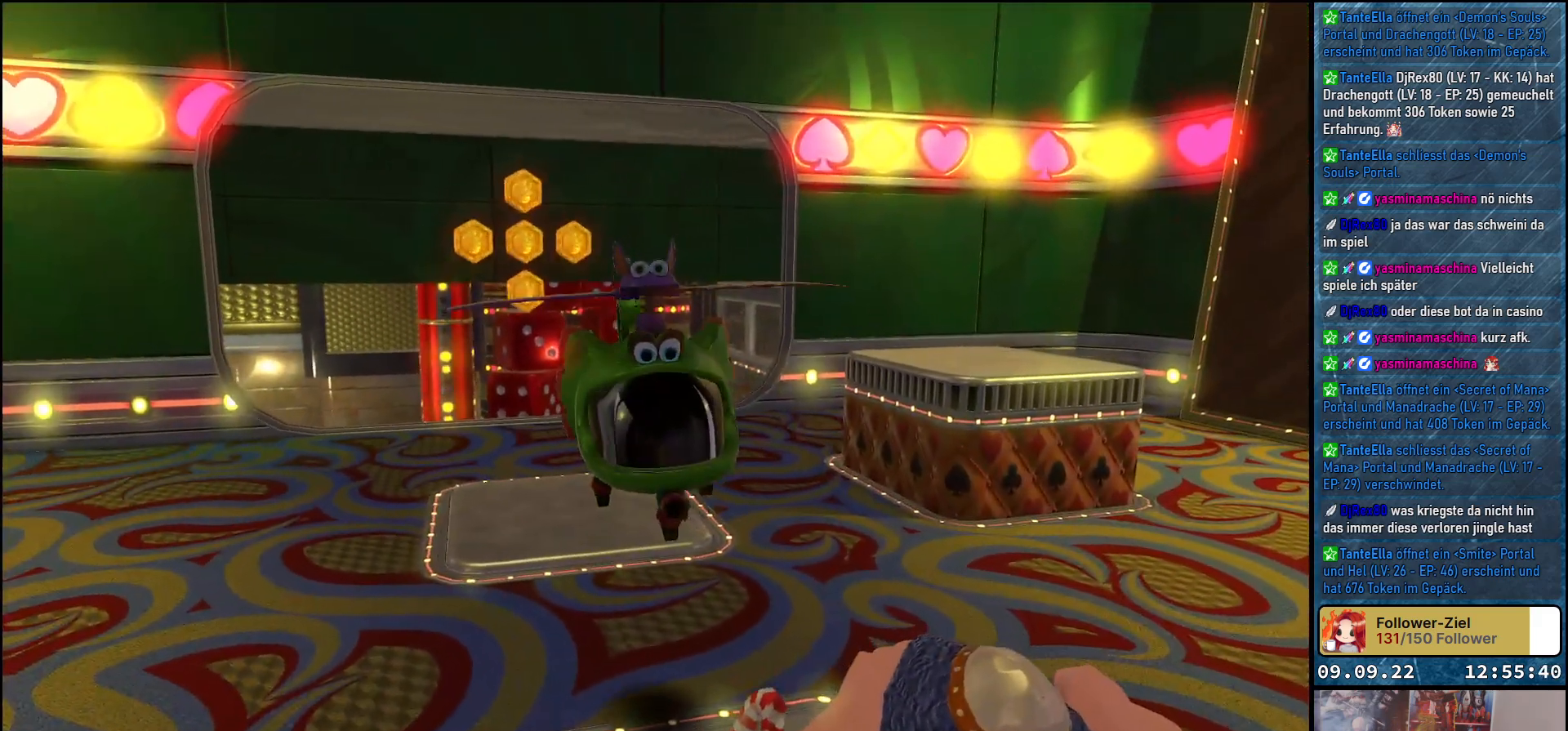
{"buttons": [], "left_stick": "up", "right_stick": "center", "events": []}
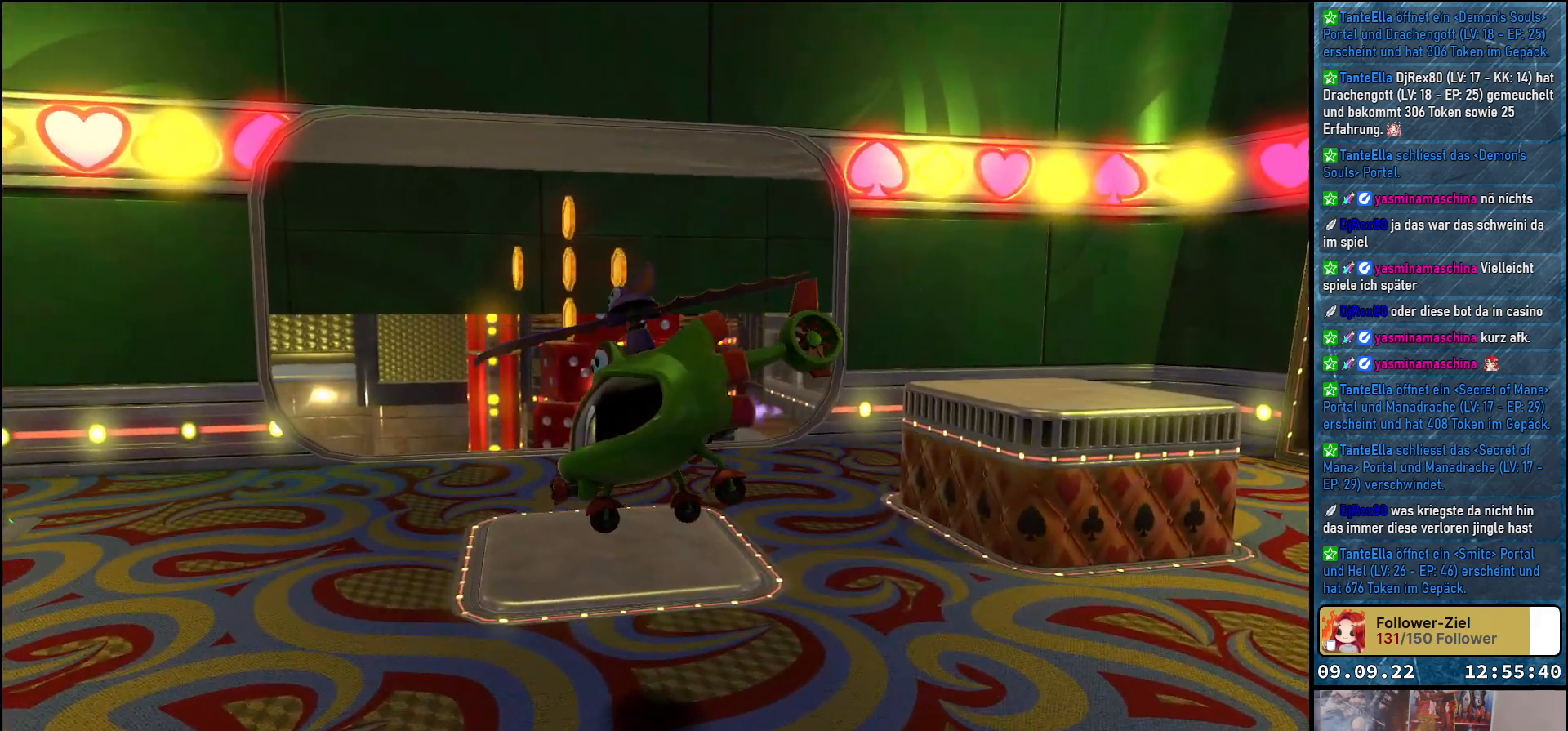
{"buttons": [], "left_stick": "up", "right_stick": "center", "events": []}
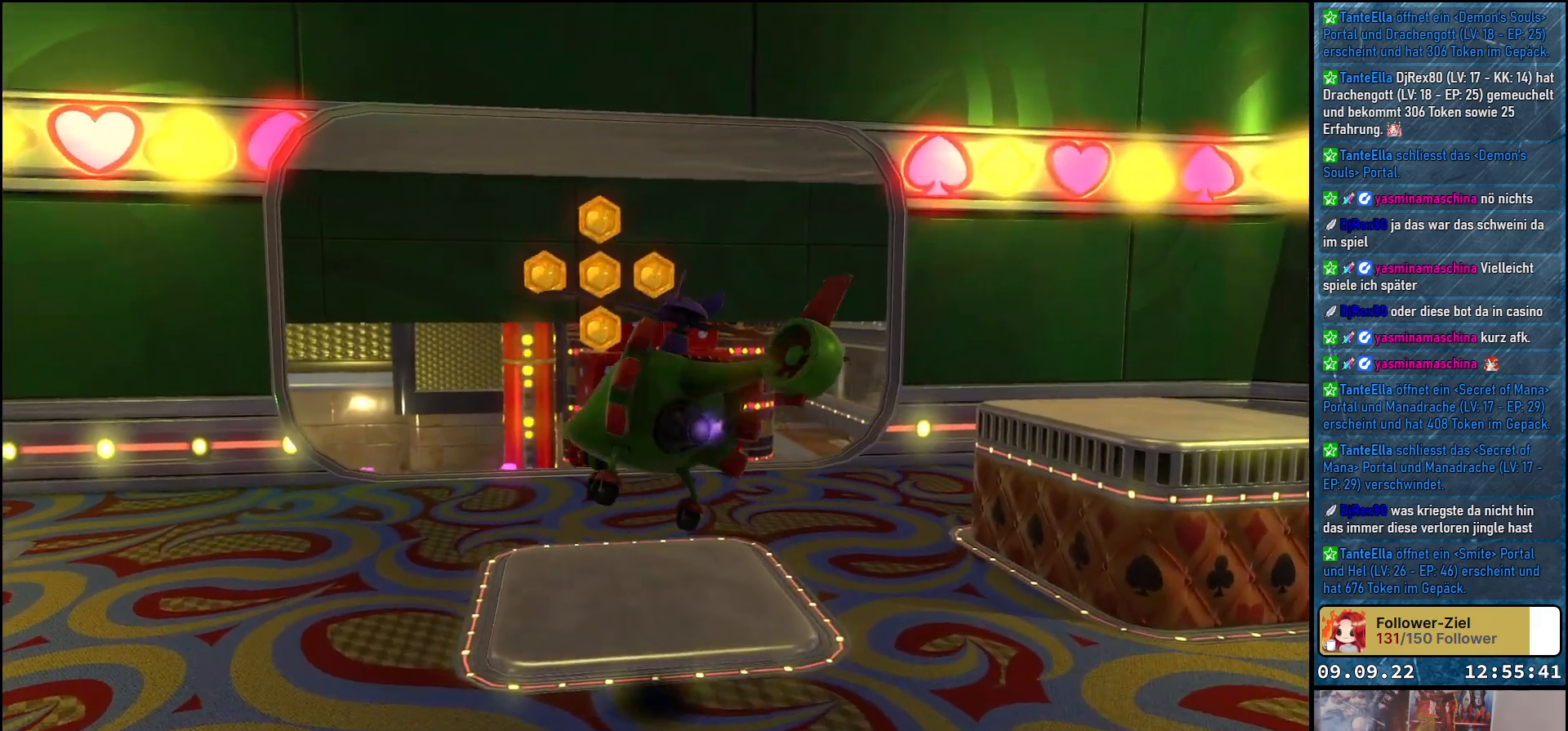
{"buttons": ["A"], "left_stick": "up", "right_stick": "center", "events": [[183, "left_stick", "up-left"], [250, "A", "down"], [333, "left_stick", "up"], [367, "A", "up"], [500, "A", "down"]]}
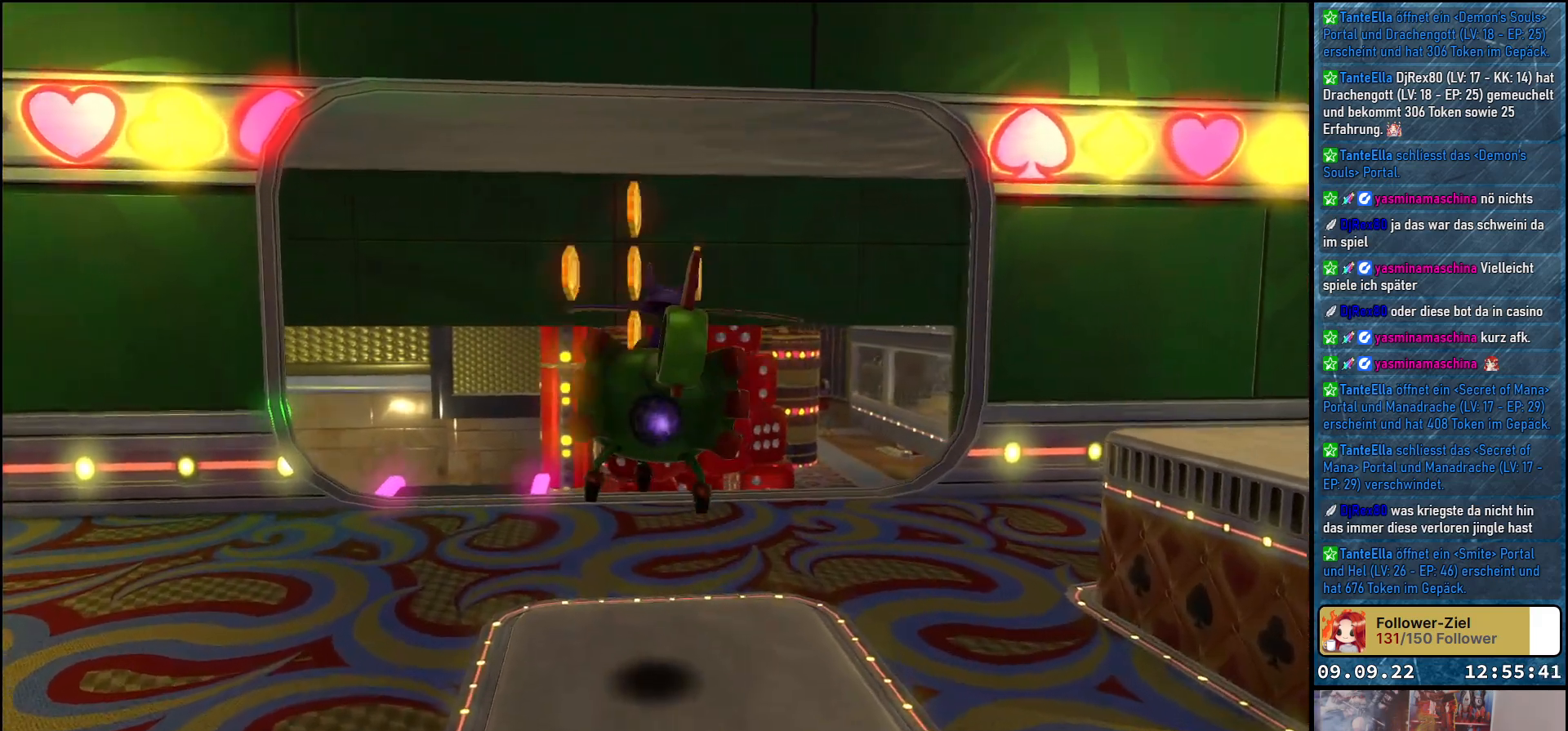
{"buttons": ["A"], "left_stick": "up", "right_stick": "center", "events": [[117, "A", "up"], [233, "A", "down"]]}
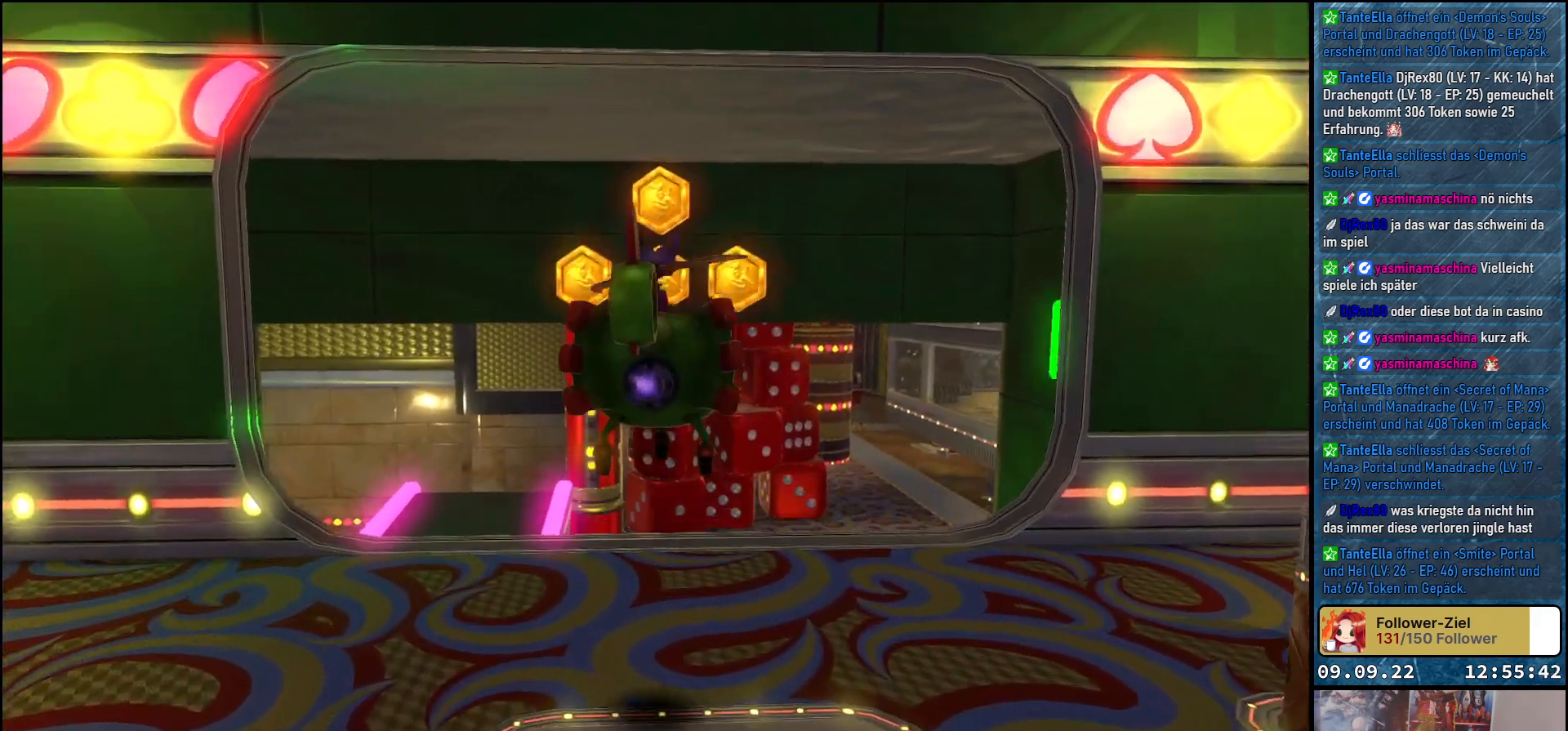
{"buttons": [], "left_stick": "up", "right_stick": "center", "events": [[83, "left_stick", "up-right"], [133, "A", "up"], [250, "left_stick", "up"]]}
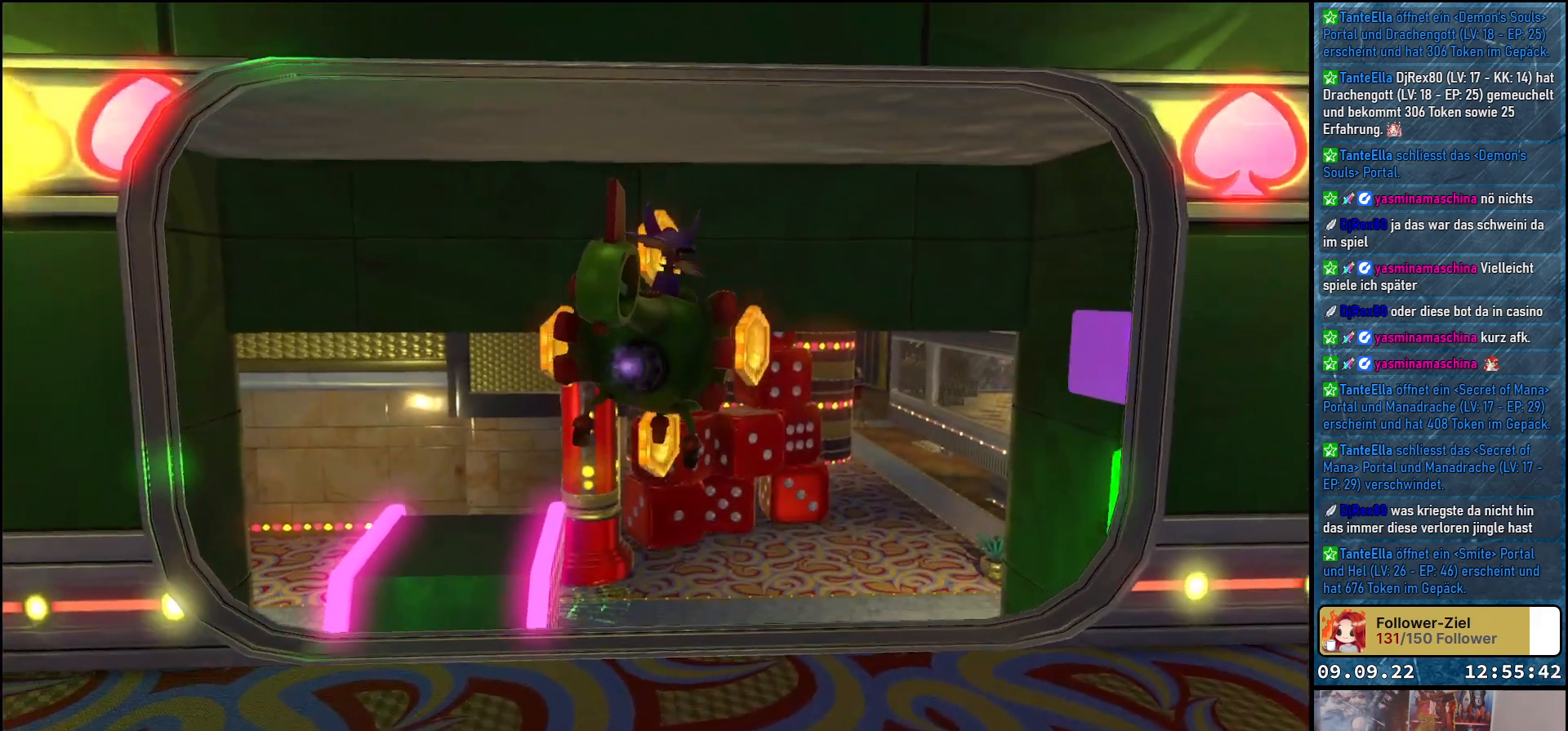
{"buttons": ["L2"], "left_stick": "up", "right_stick": "center", "events": [[367, "L2", "down"]]}
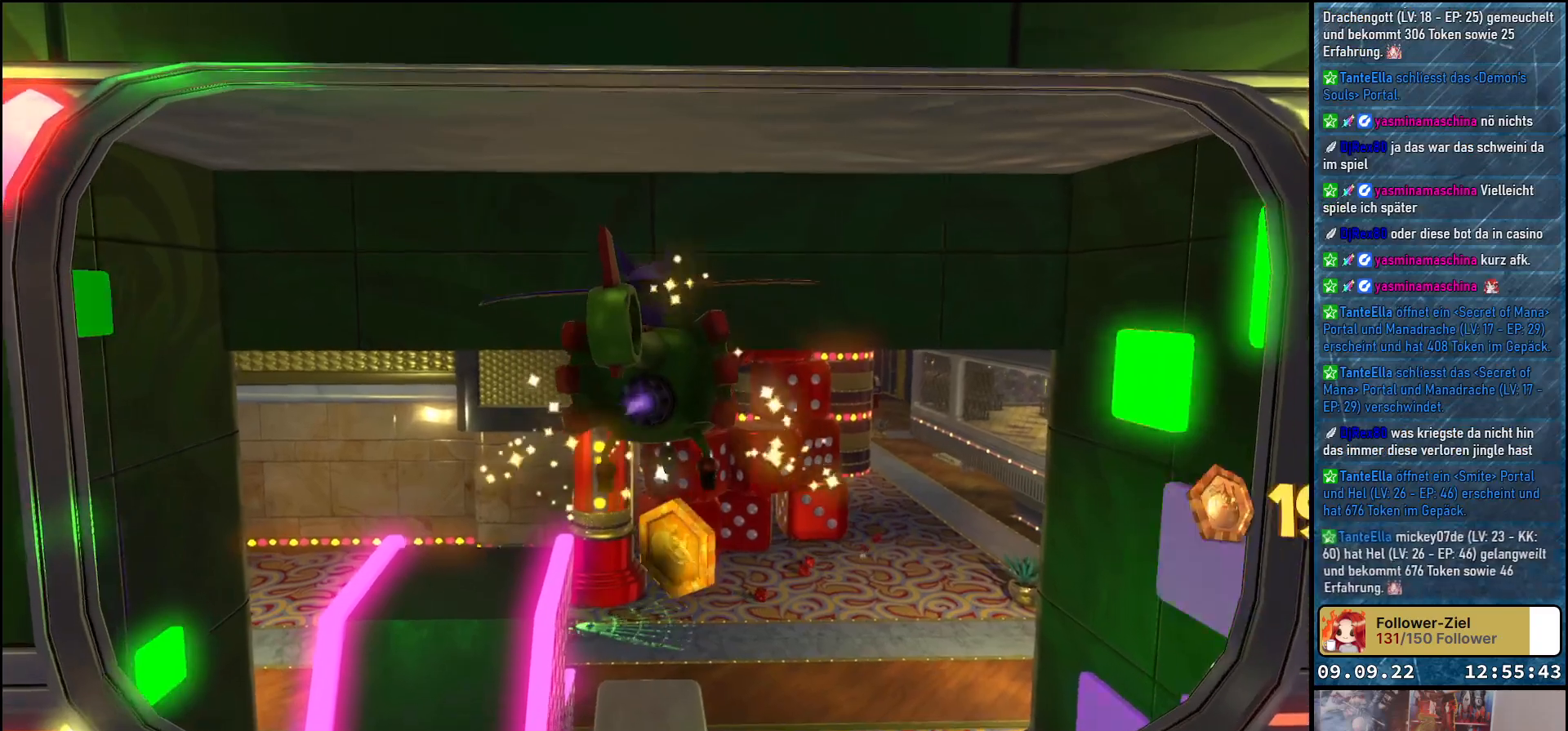
{"buttons": ["L2"], "left_stick": "down-right", "right_stick": "right", "events": [[83, "left_stick", "center"], [233, "left_stick", "down-right"], [283, "right_stick", "right"]]}
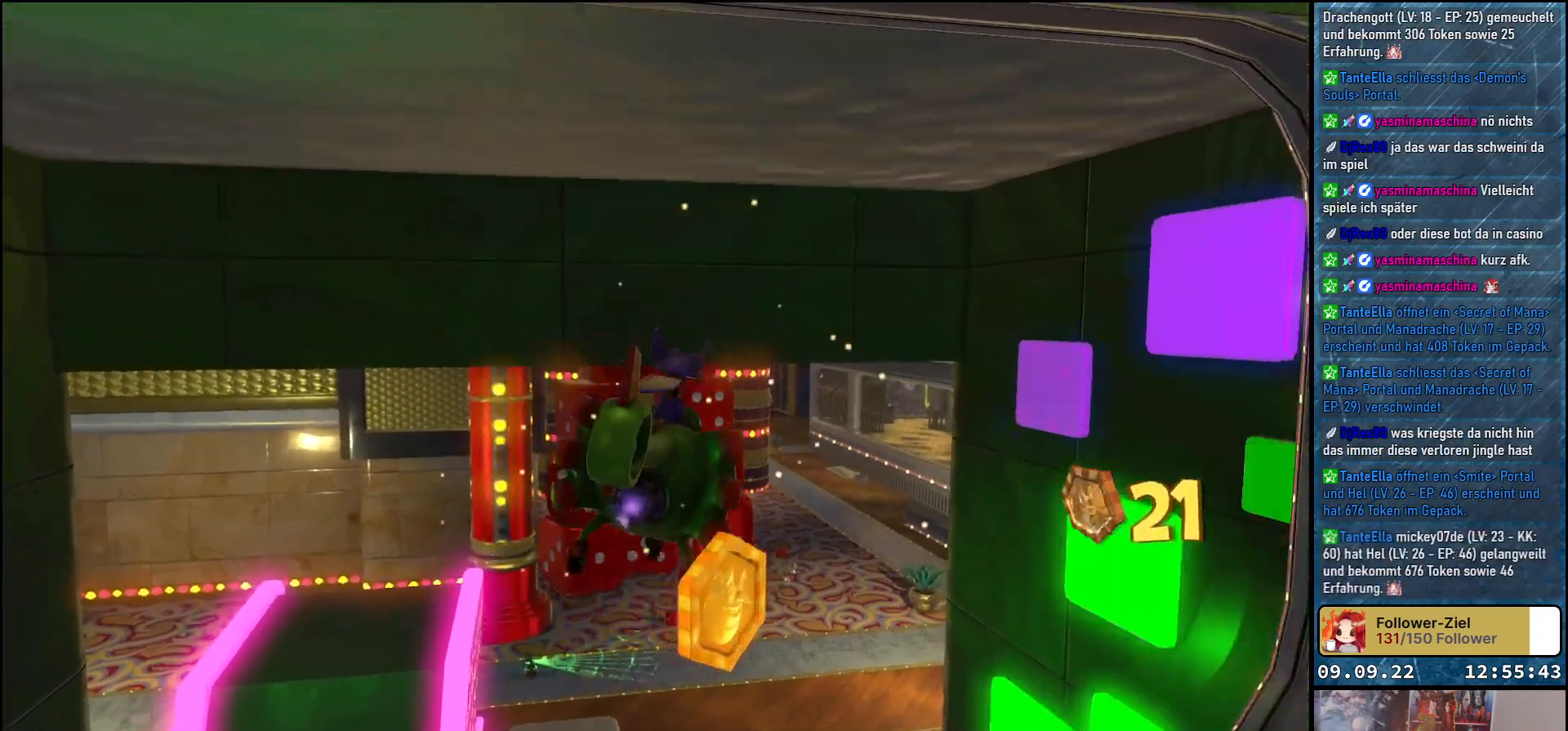
{"buttons": [], "left_stick": "down", "right_stick": "center", "events": [[100, "right_stick", "center"], [367, "L2", "up"], [417, "left_stick", "down"]]}
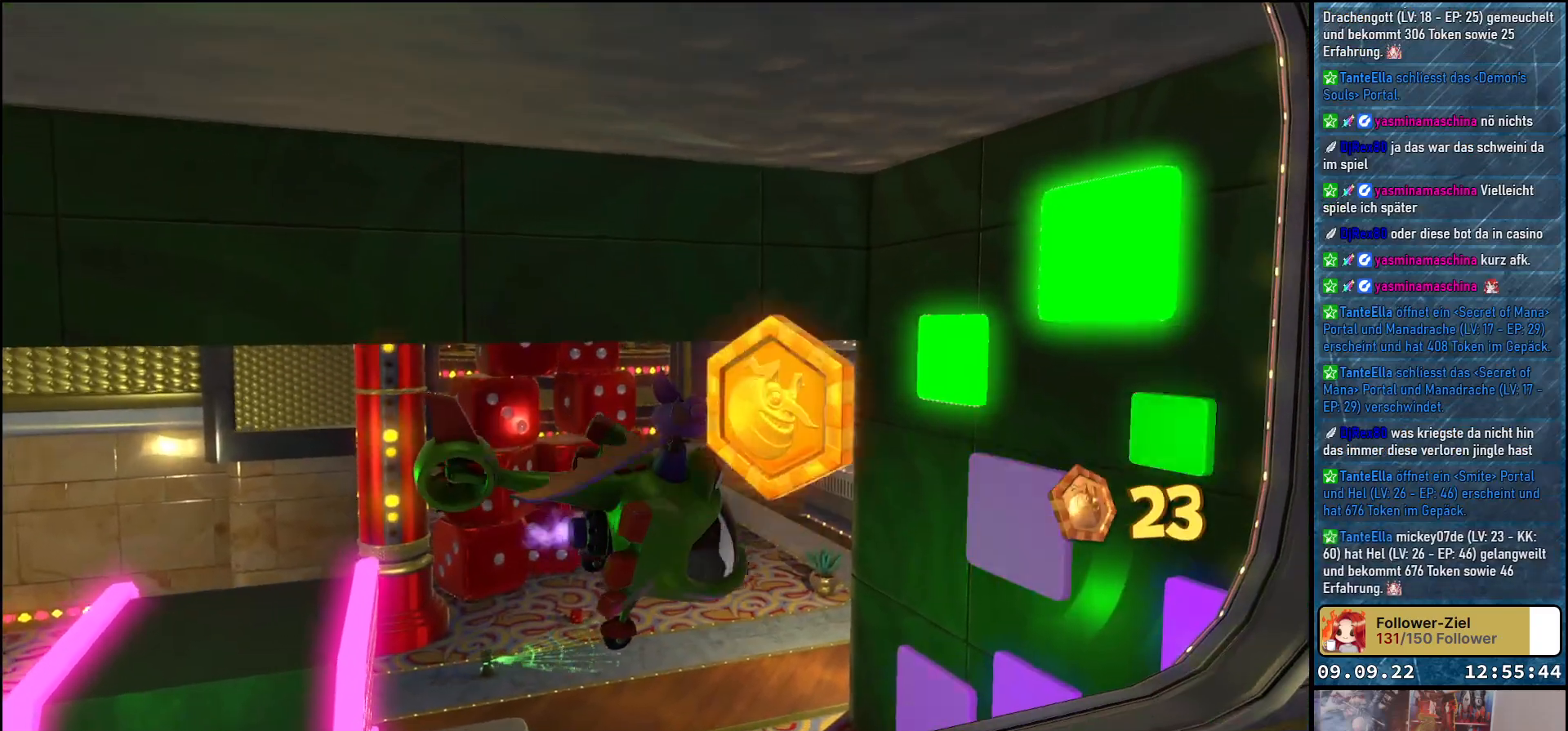
{"buttons": ["A"], "left_stick": "down", "right_stick": "center", "events": [[150, "right_stick", "left"], [250, "right_stick", "center"], [483, "A", "down"]]}
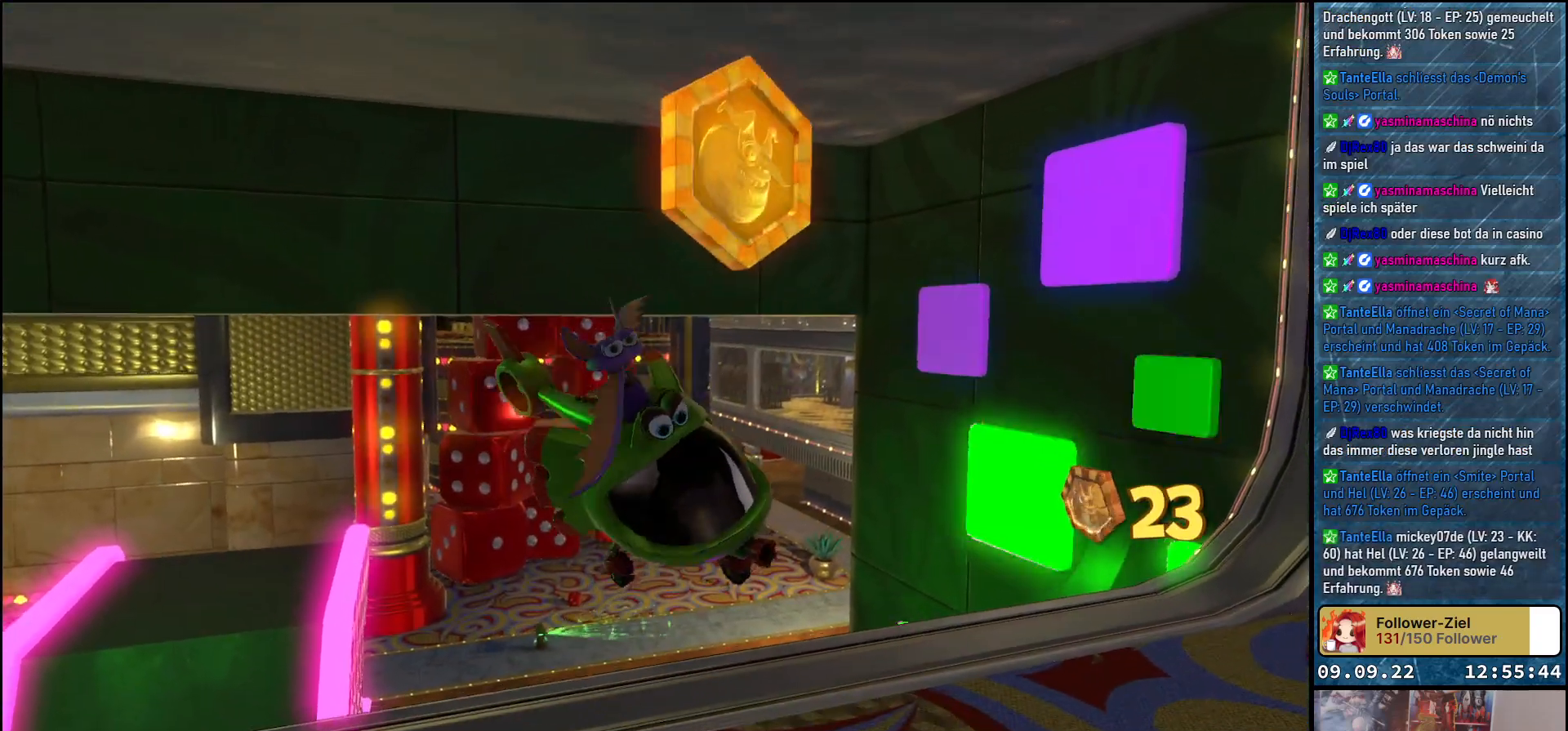
{"buttons": [], "left_stick": "down", "right_stick": "center", "events": [[367, "A", "up"]]}
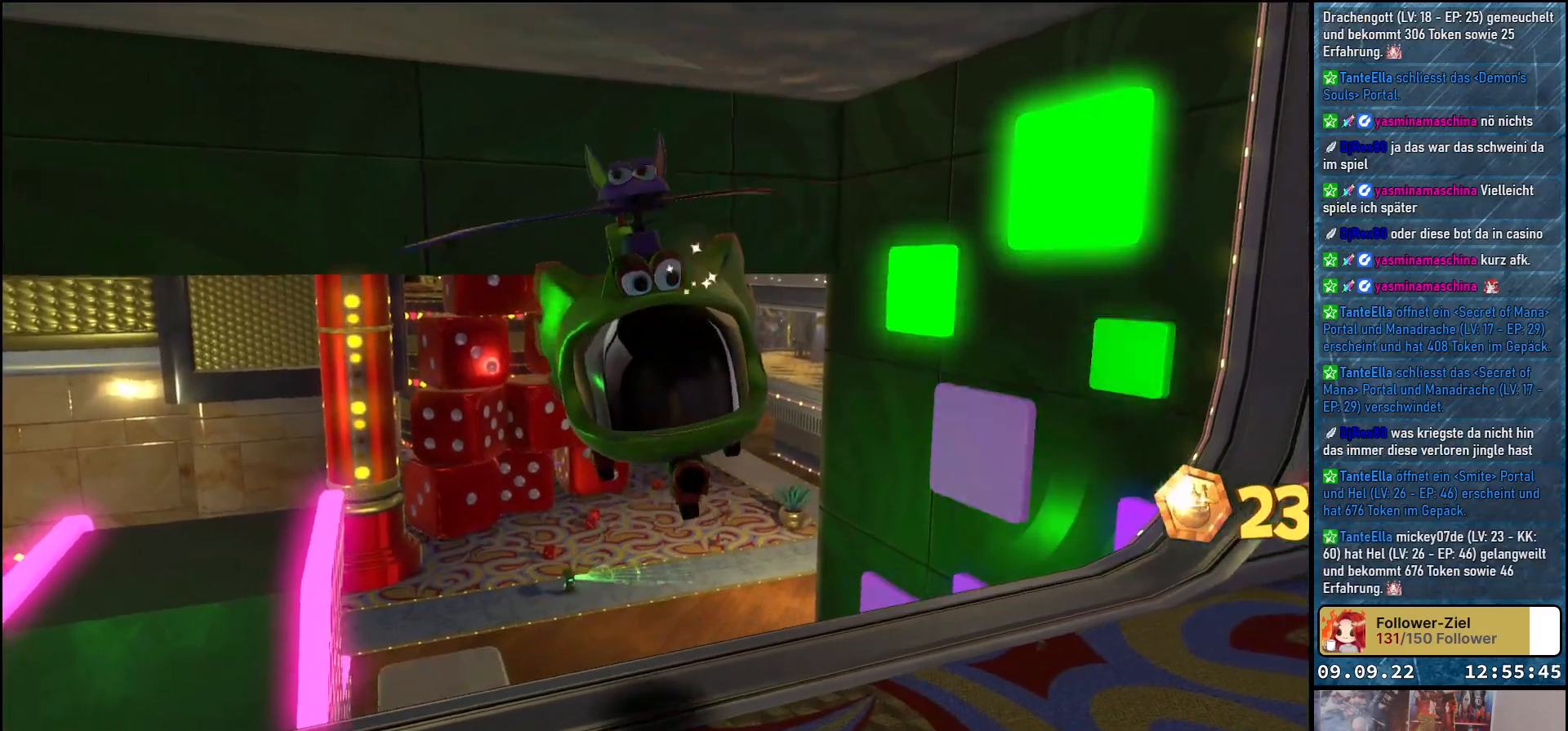
{"buttons": [], "left_stick": "down-left", "right_stick": "center", "events": [[467, "left_stick", "down-left"]]}
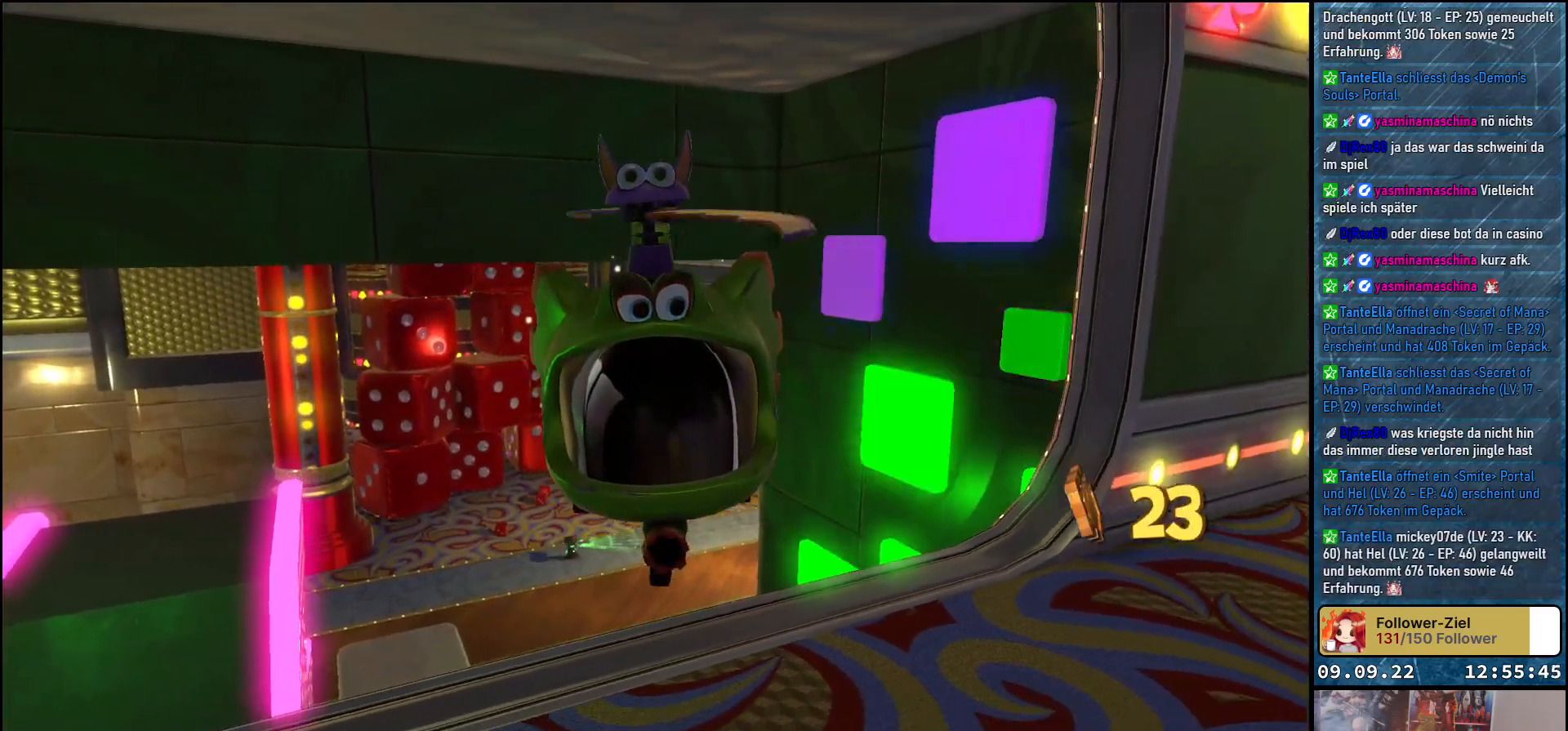
{"buttons": [], "left_stick": "up-left", "right_stick": "left", "events": [[50, "left_stick", "up-left"], [267, "right_stick", "left"]]}
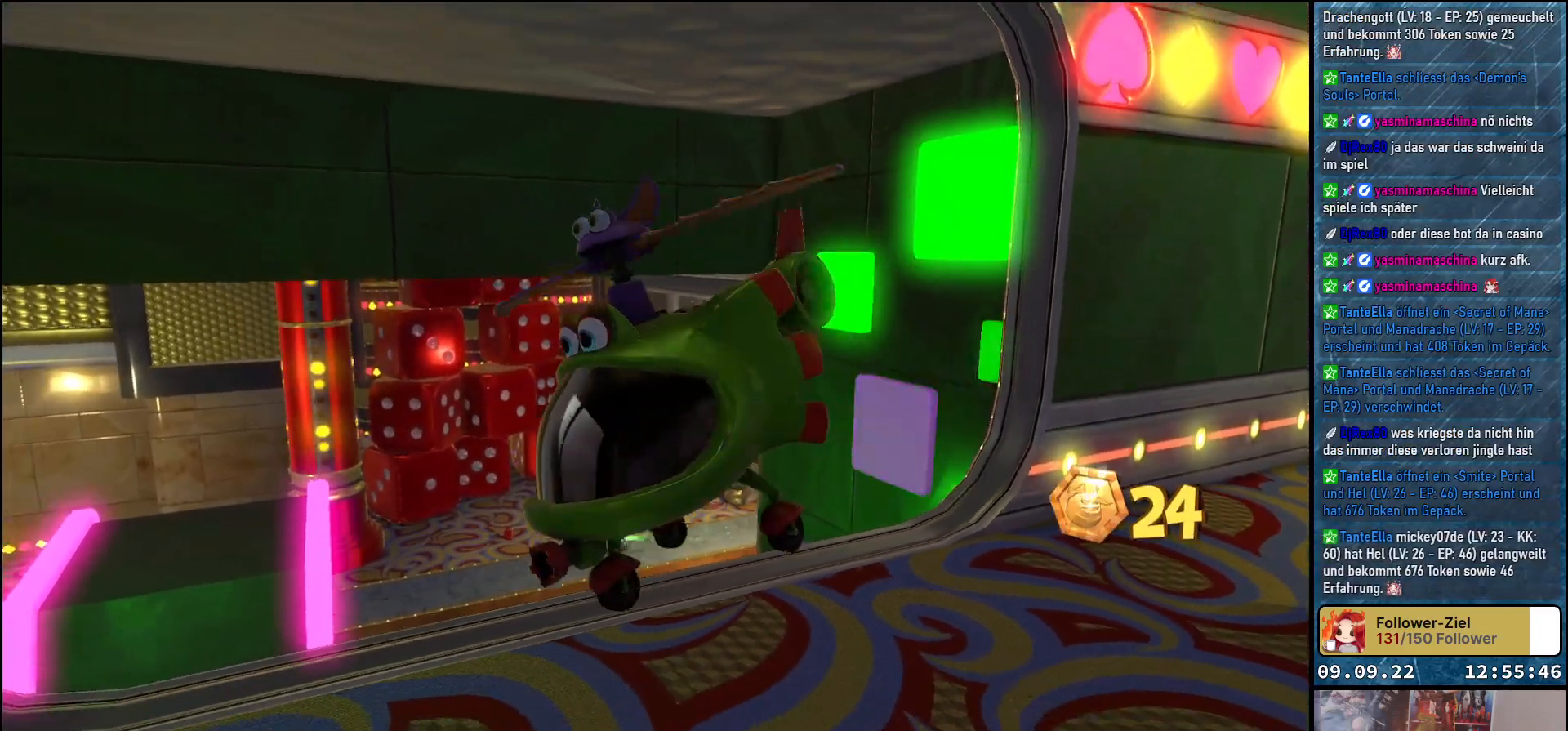
{"buttons": [], "left_stick": "up", "right_stick": "down", "events": [[200, "left_stick", "up"], [250, "right_stick", "down"]]}